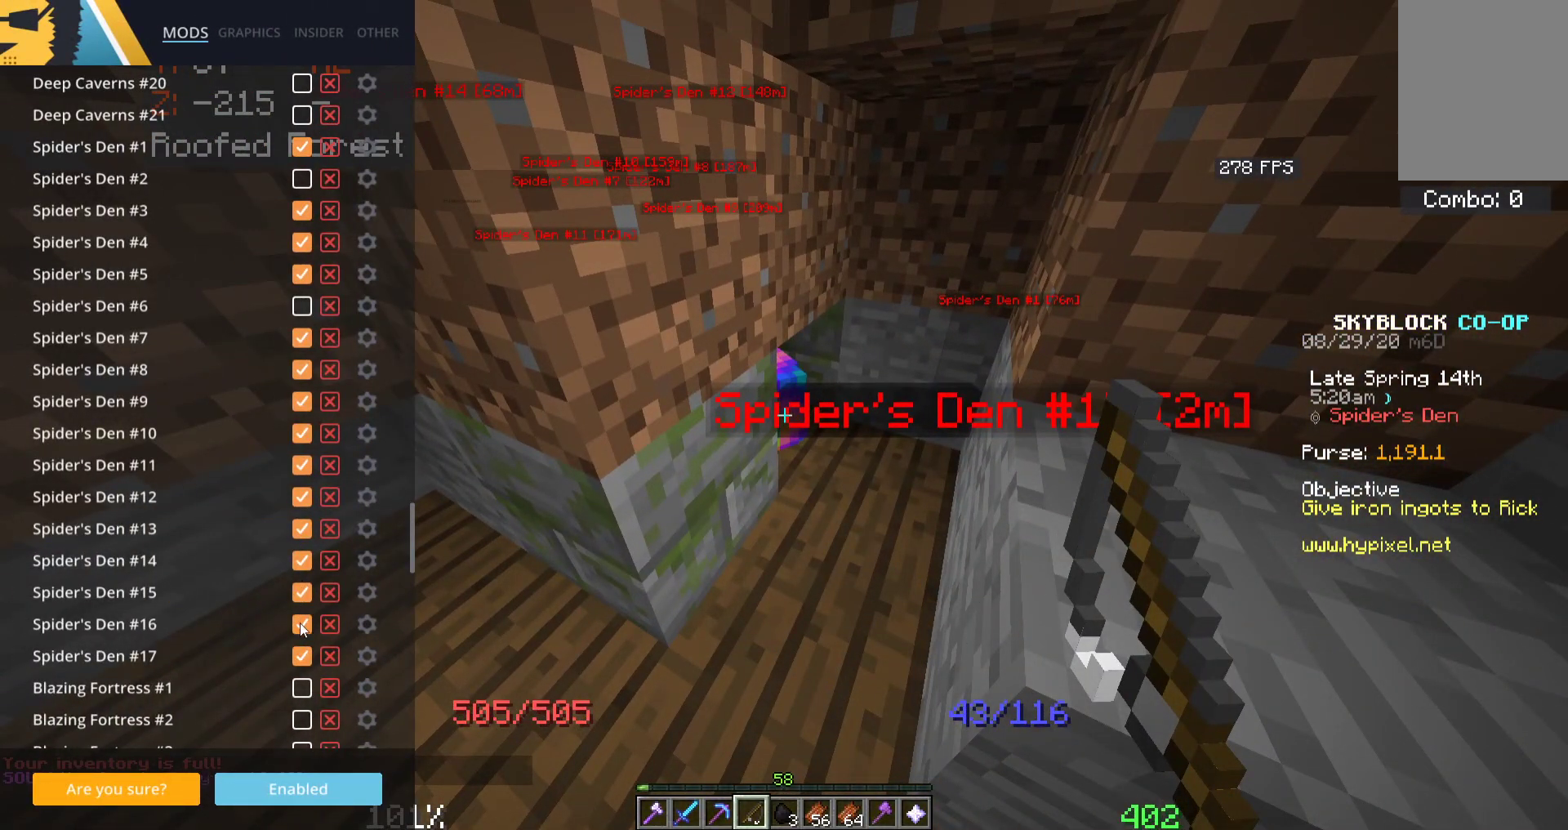
Gameplay with keyboard and mouse; each line is a JSON object with the keys and mouse buttons held at the frame after it. "events" lists presses ("down") and releases ("up") of "a", "d", "s", "space", "w", "mouse_left" and "mouse_right" between this image and that frame as [ms after this image, input, new state], when the widget could be followed in between. "mouse_left", "mouse_right" = the "left", "right" buttons of the "mouse" list. No other keys are recorded. Fast repeated clicks can show as one long hold. Mouse movement is not recorded.
{"keys": [], "mouse": [], "events": []}
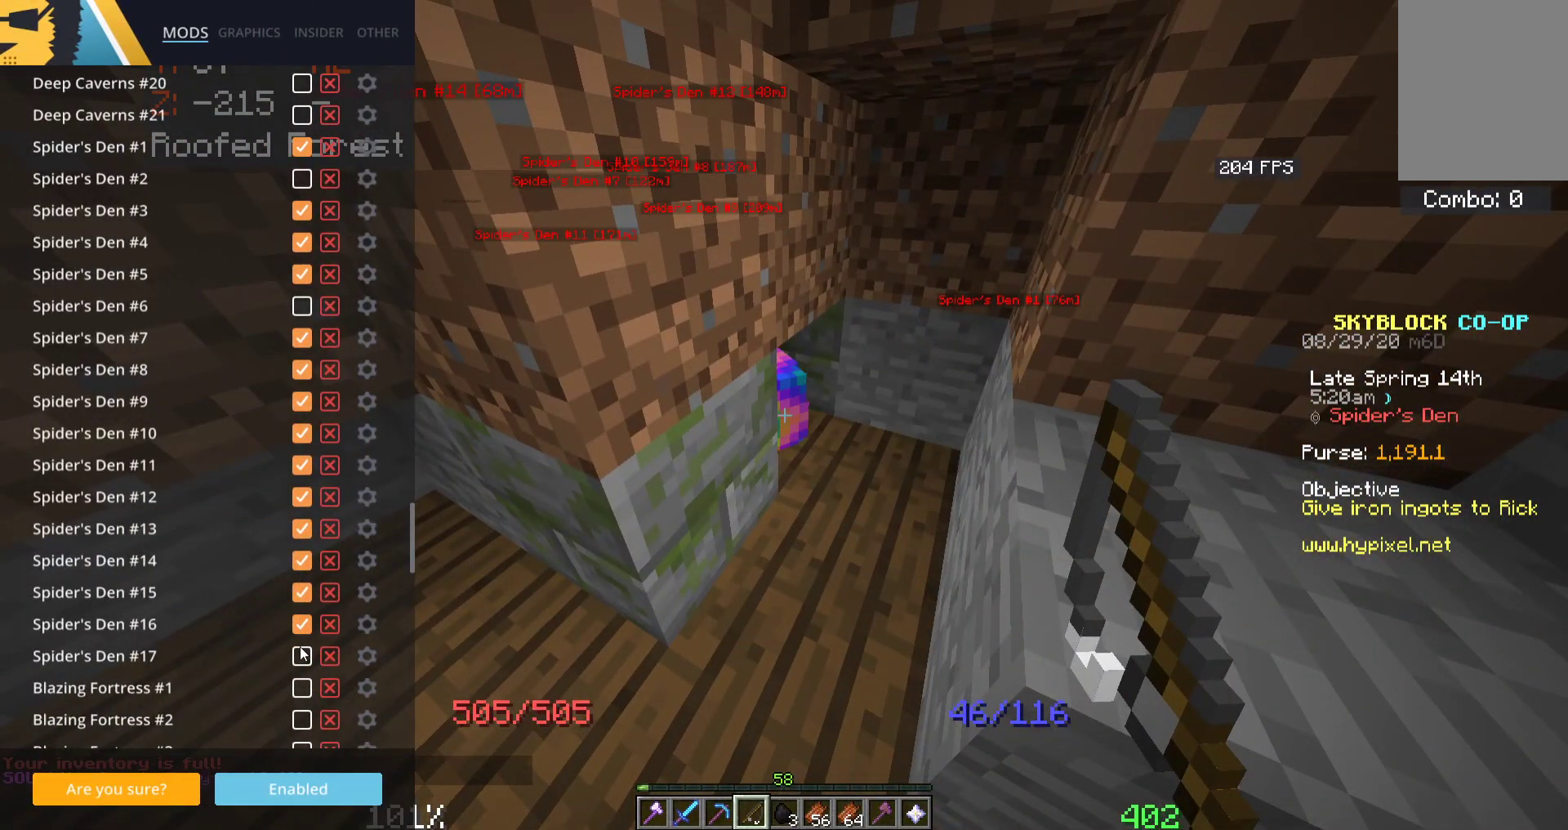
{"keys": [], "mouse": [], "events": []}
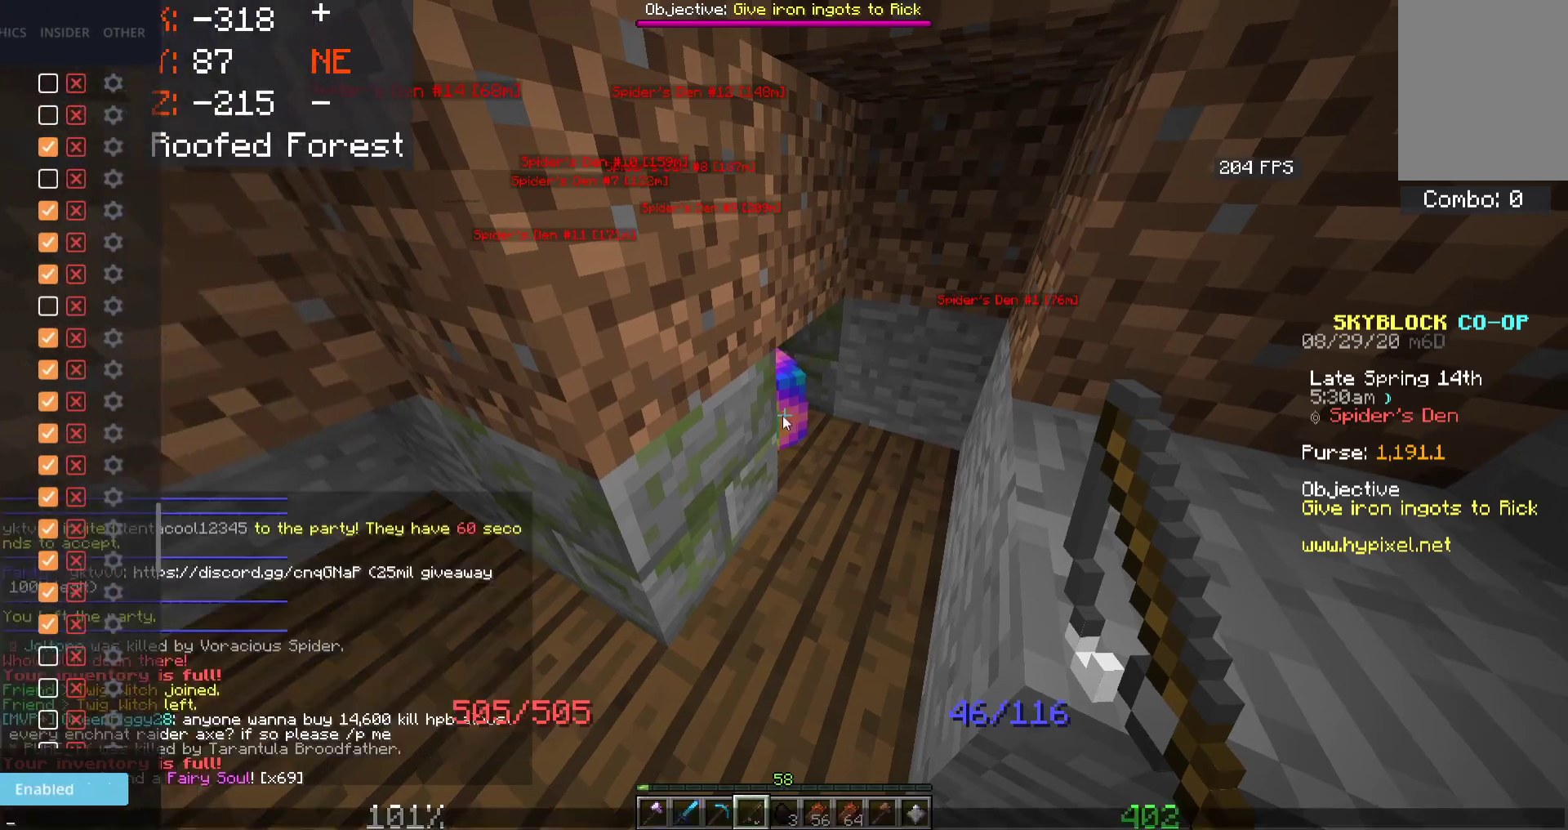
{"keys": [], "mouse": [], "events": []}
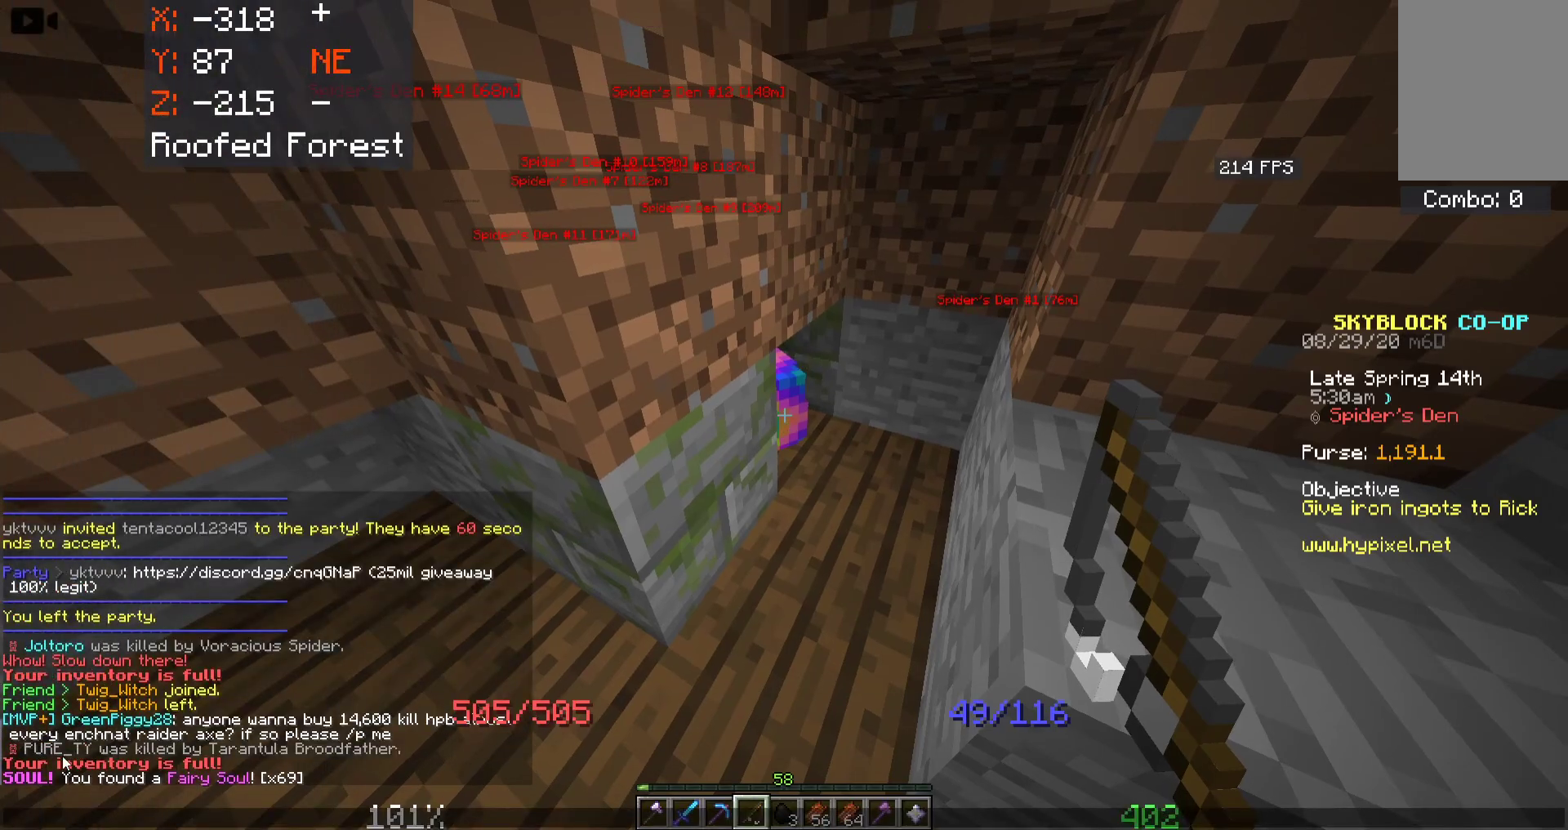
{"keys": [], "mouse": [], "events": []}
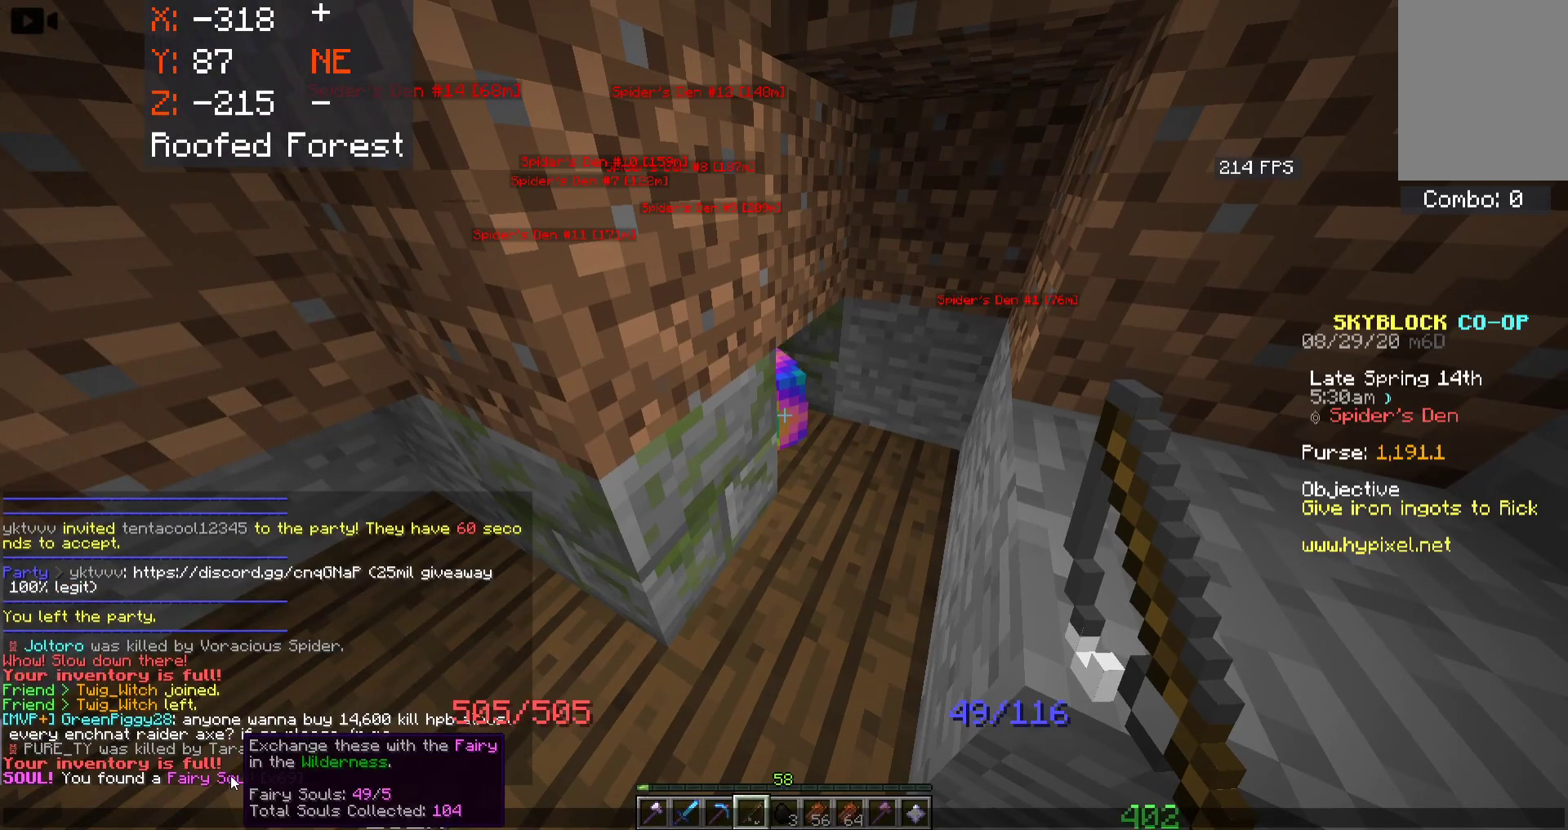
{"keys": [], "mouse": [], "events": []}
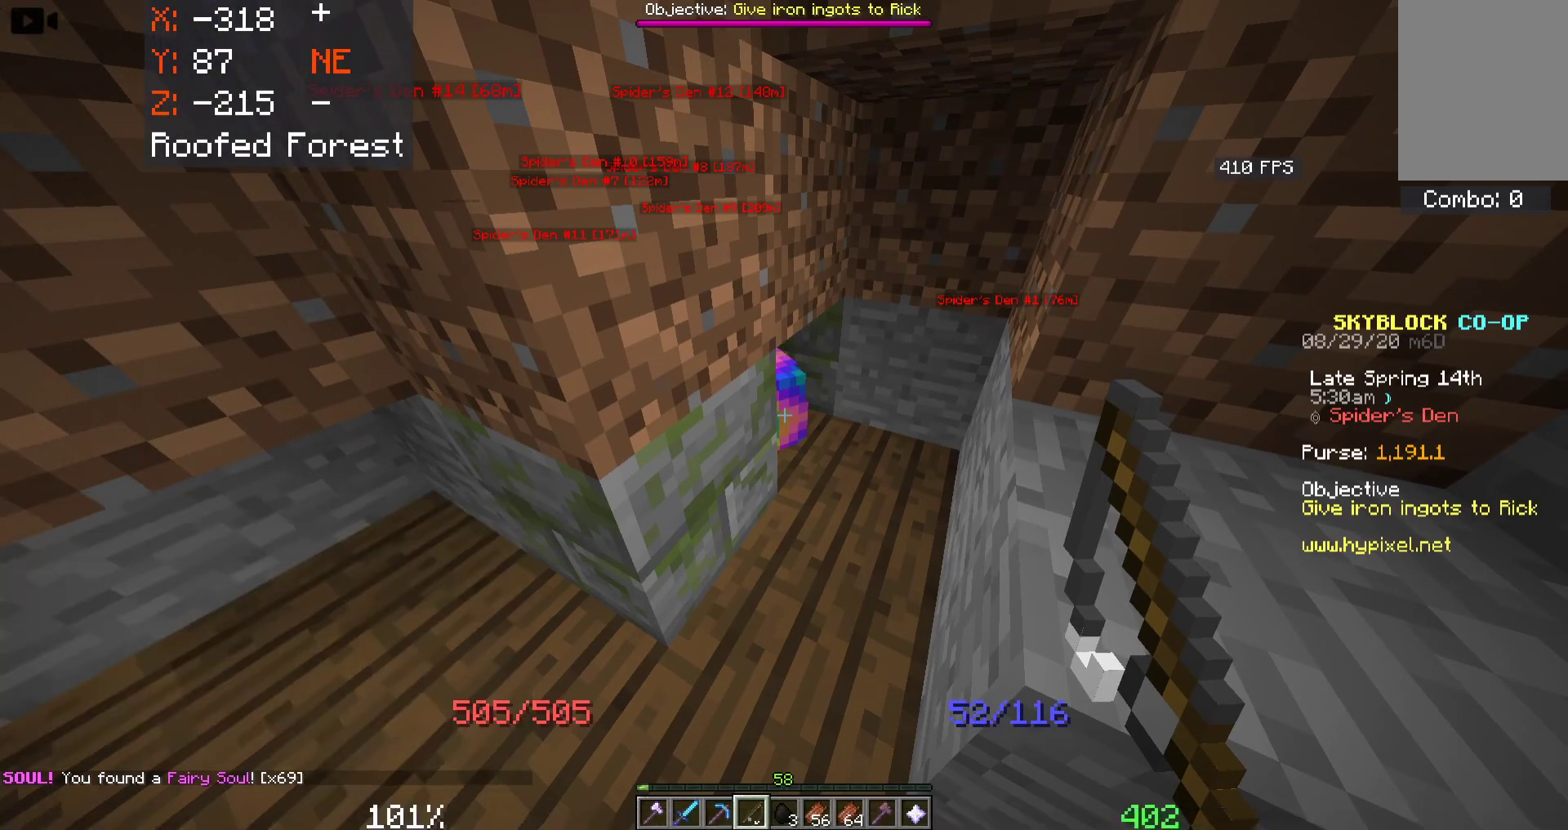
{"keys": ["d", "w"], "mouse": [], "events": [[300, "d", "down"], [350, "w", "down"]]}
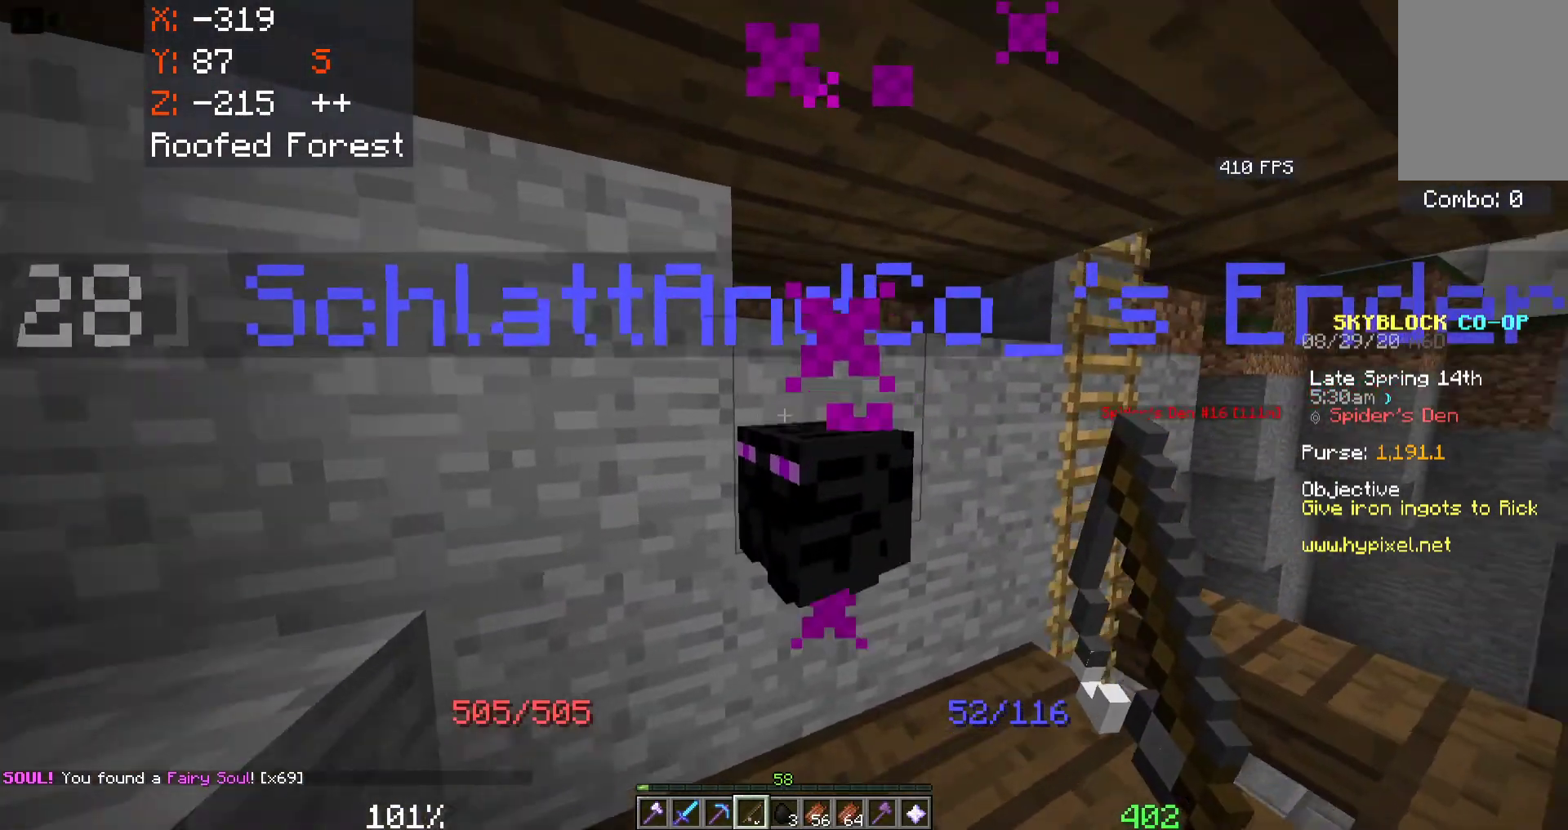
{"keys": ["d", "w"], "mouse": [], "events": [[133, "w", "up"], [416, "w", "down"]]}
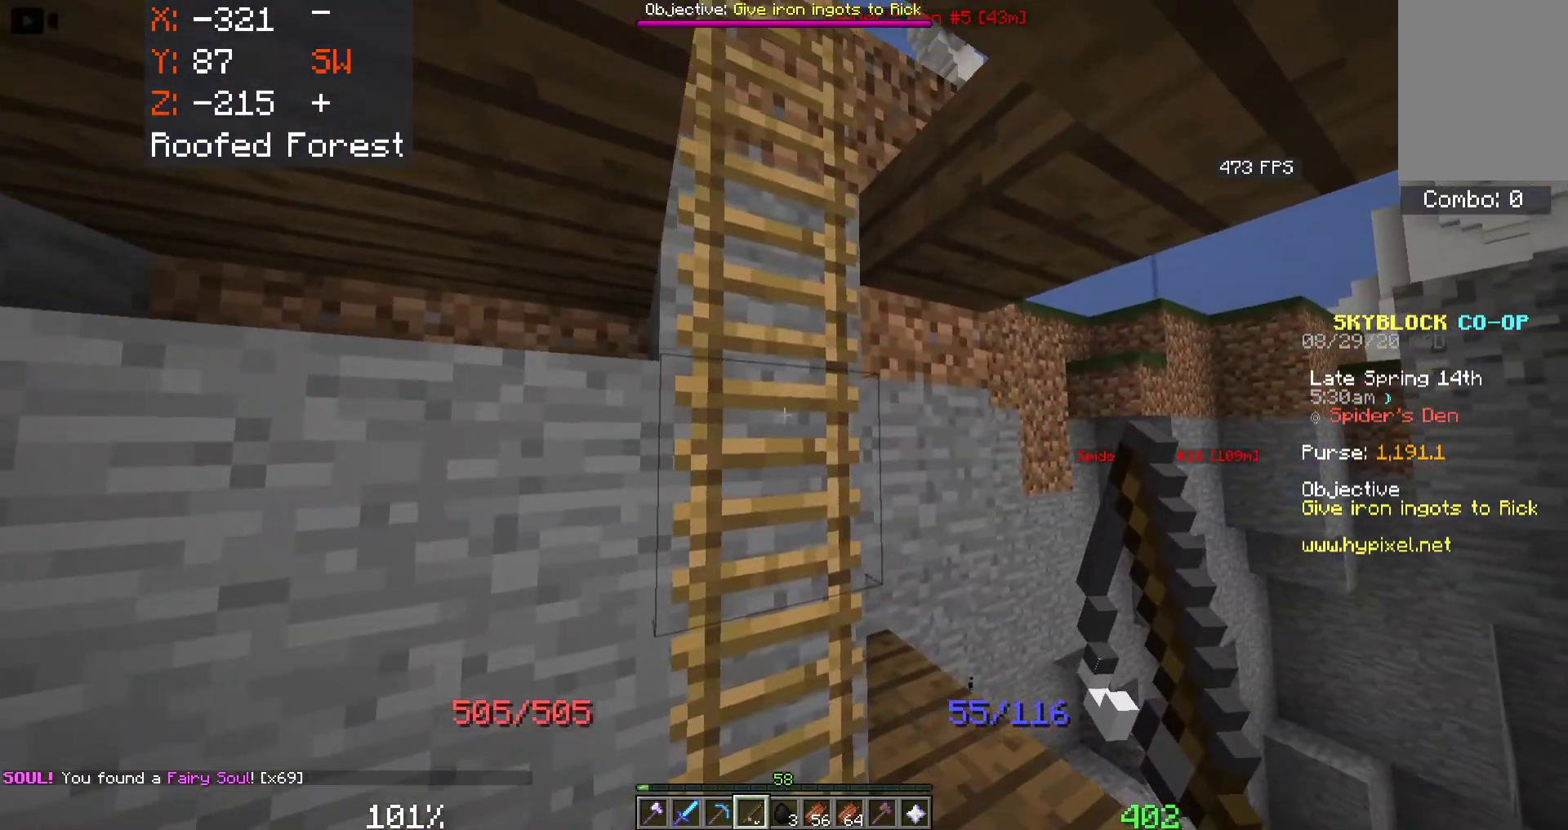
{"keys": ["a", "space", "w"], "mouse": [], "events": [[16, "d", "up"], [16, "space", "down"], [116, "a", "down"], [316, "a", "up"], [433, "a", "down"]]}
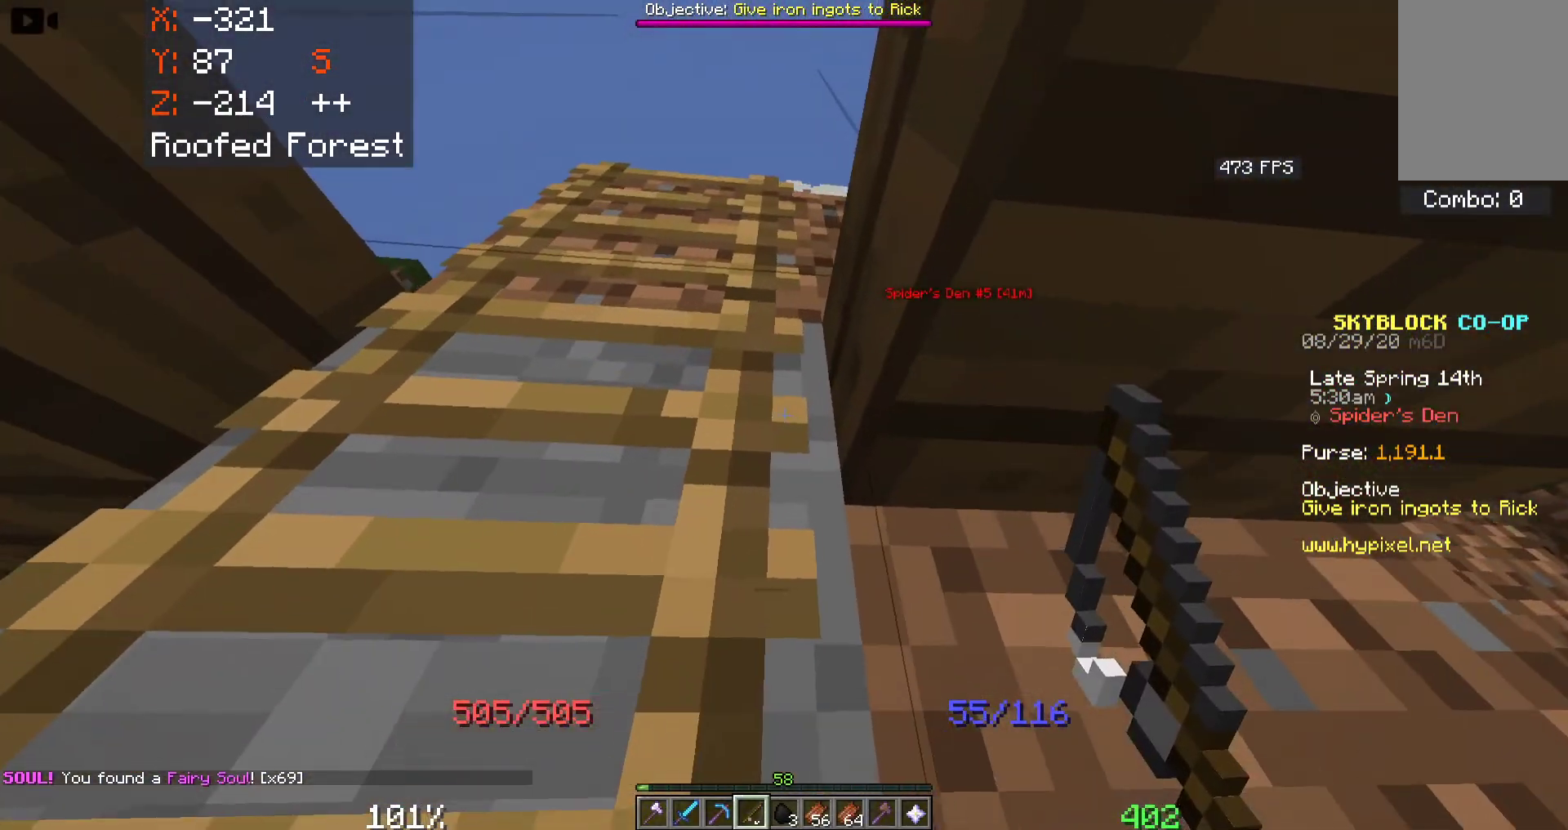
{"keys": ["space", "w"], "mouse": [], "events": [[200, "a", "up"], [250, "a", "down"], [350, "w", "up"], [433, "w", "down"], [483, "a", "up"]]}
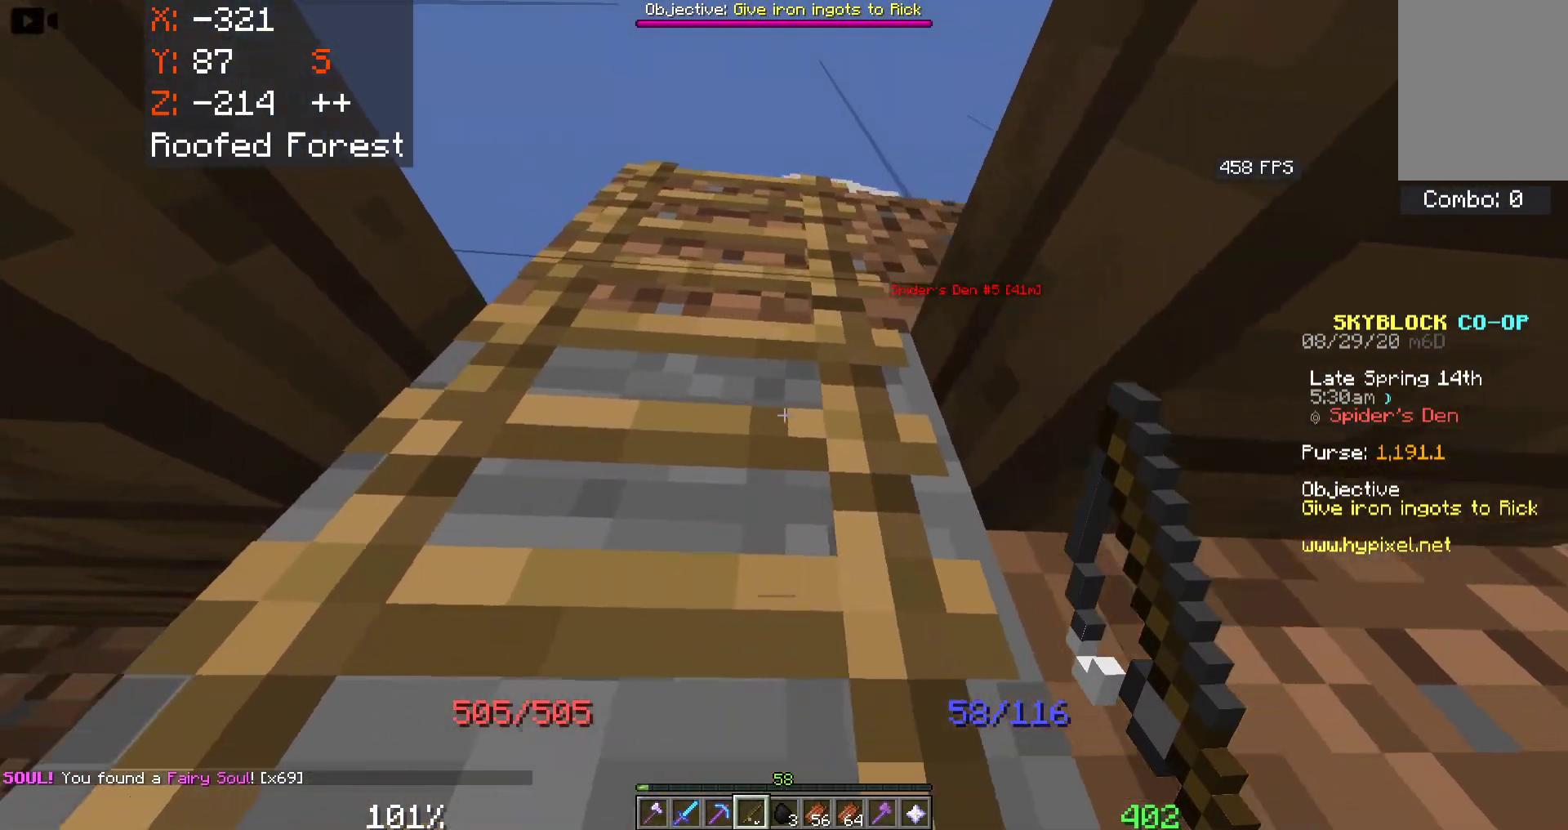
{"keys": ["d", "space", "w"], "mouse": [], "events": [[433, "d", "down"]]}
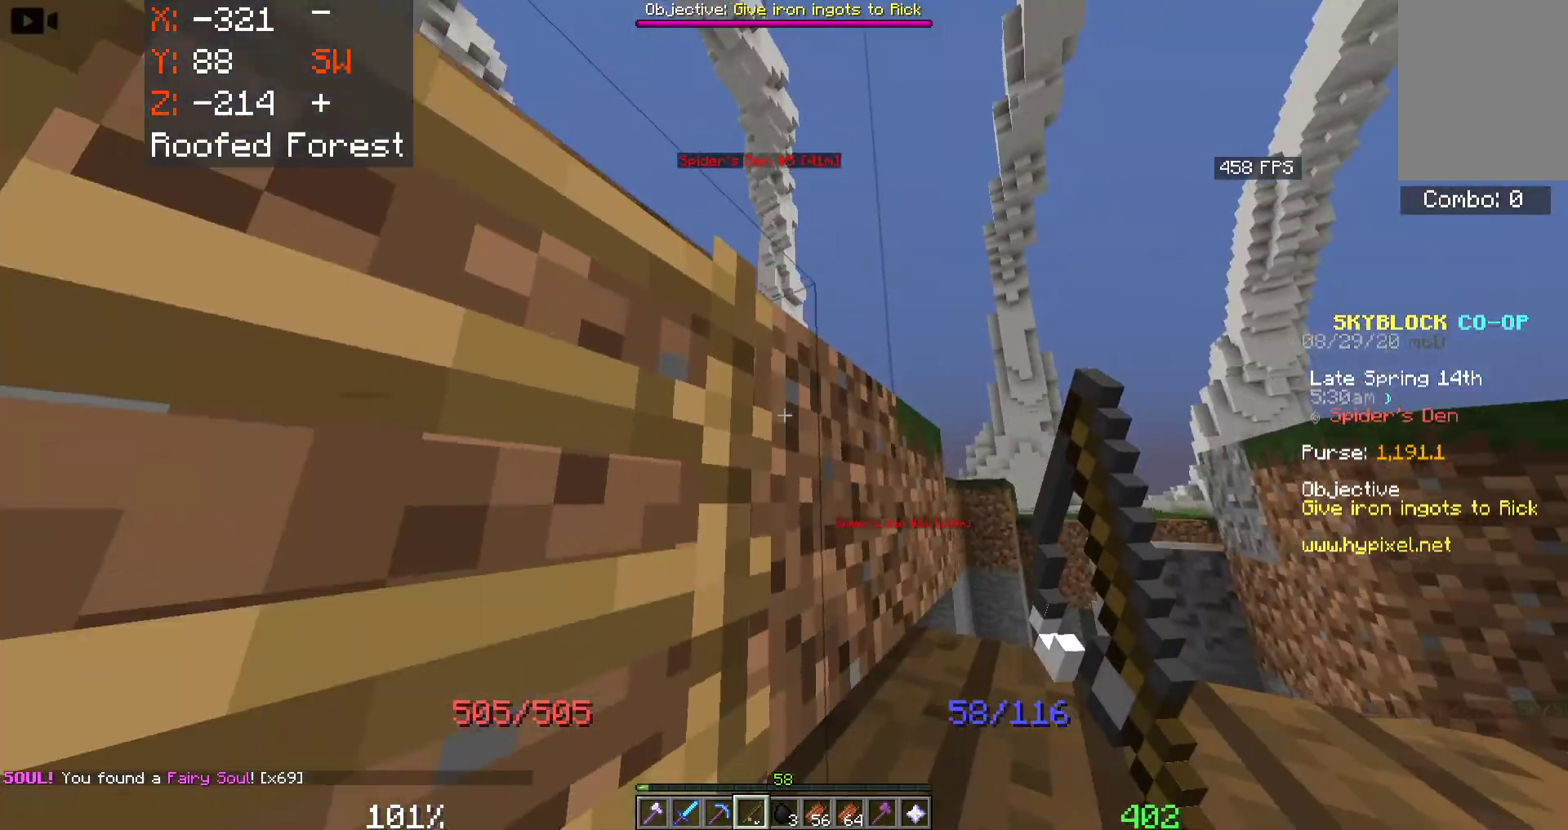
{"keys": ["a", "space", "w"], "mouse": [], "events": [[116, "d", "up"], [333, "a", "down"]]}
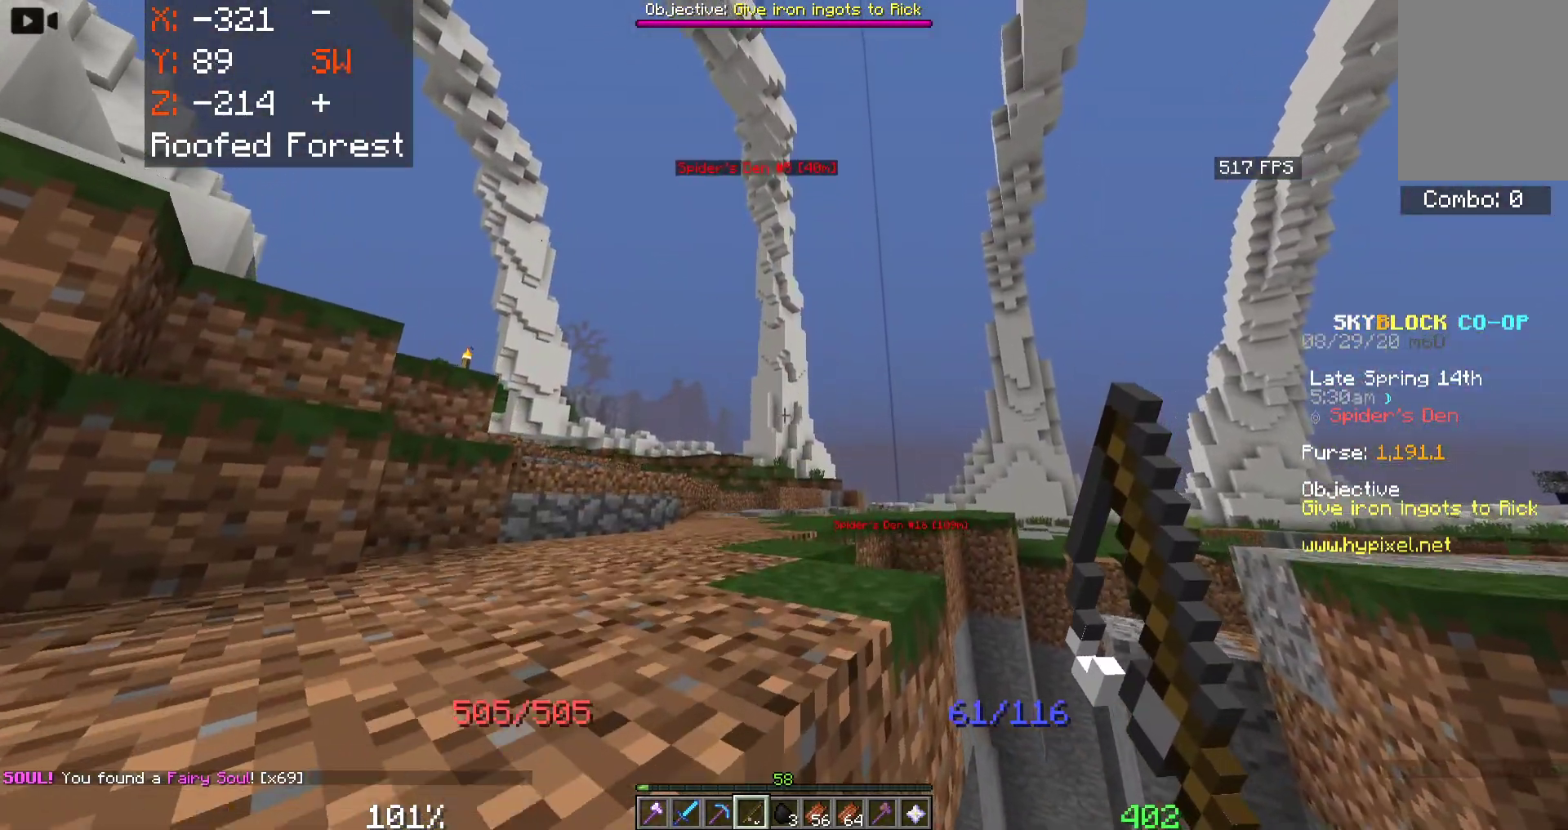
{"keys": ["a", "space"], "mouse": [], "events": [[50, "w", "up"]]}
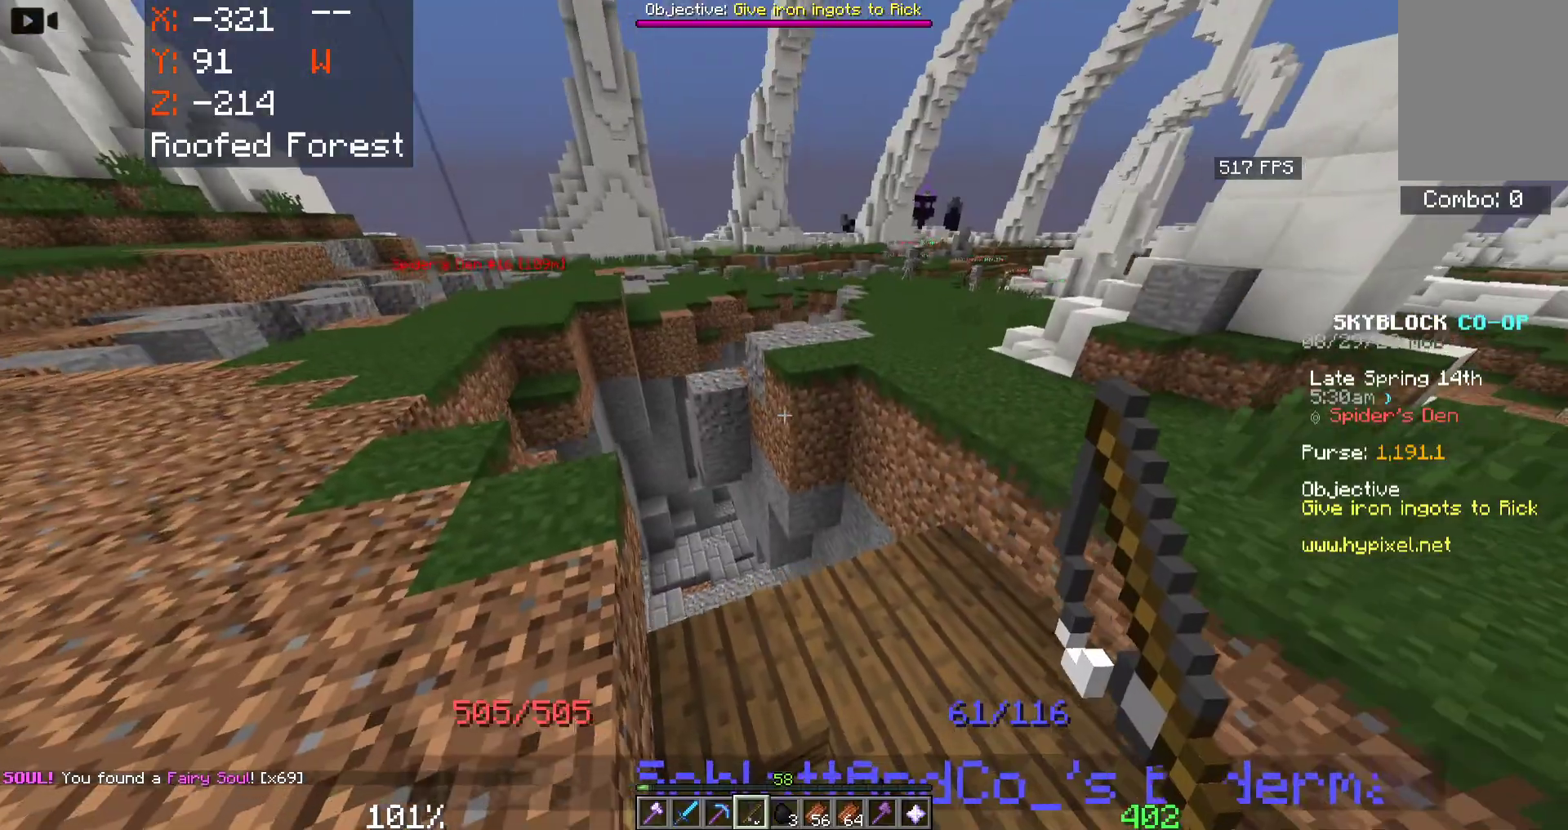
{"keys": ["a"], "mouse": [], "events": [[316, "space", "up"]]}
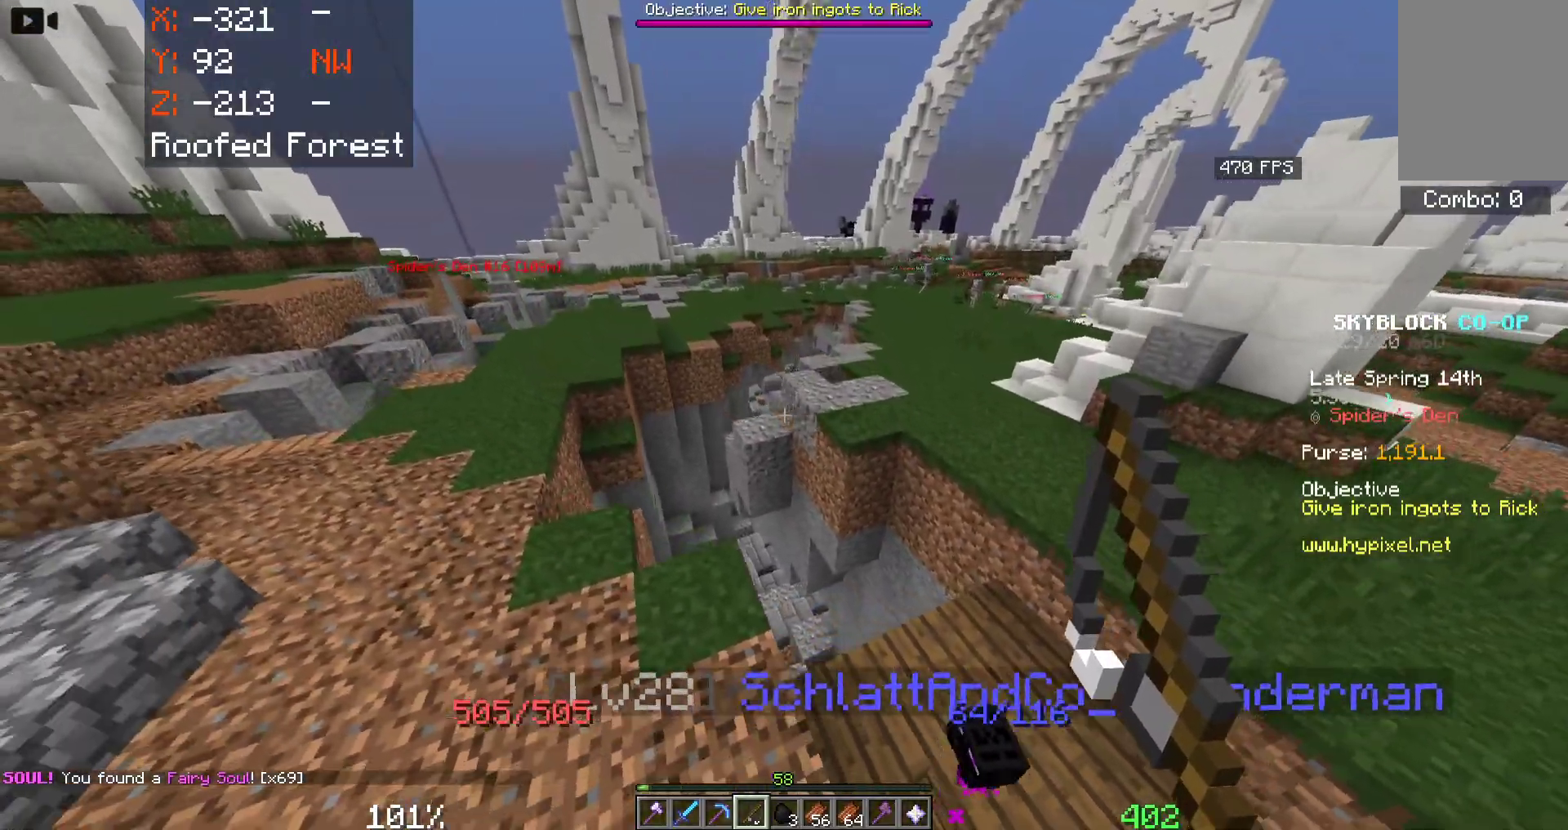
{"keys": ["space", "w"], "mouse": [], "events": [[33, "a", "up"], [66, "w", "down"], [250, "a", "down"], [366, "a", "up"], [400, "space", "down"]]}
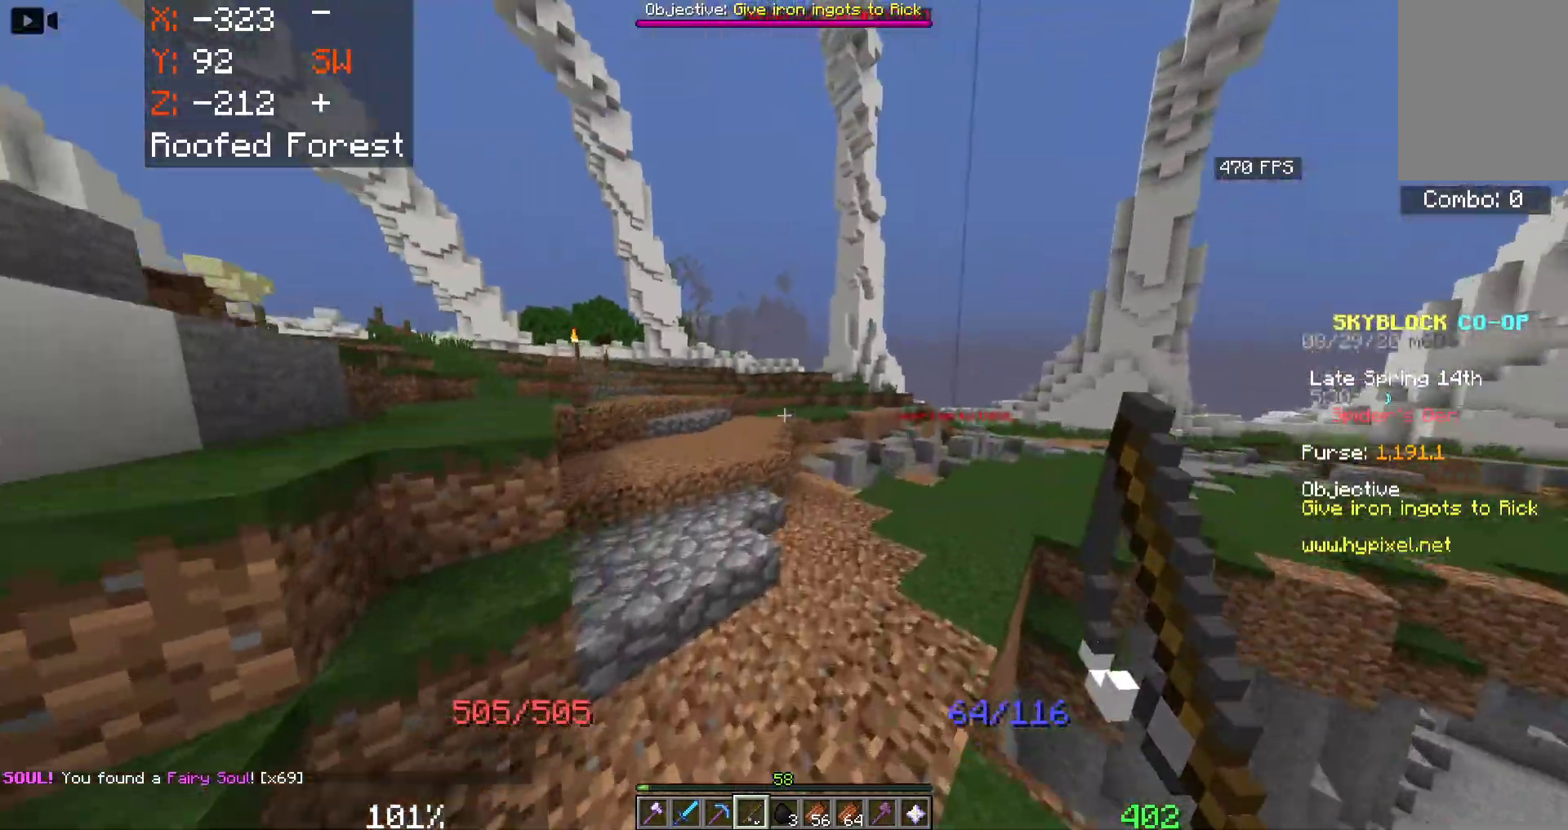
{"keys": ["space", "w"], "mouse": [], "events": []}
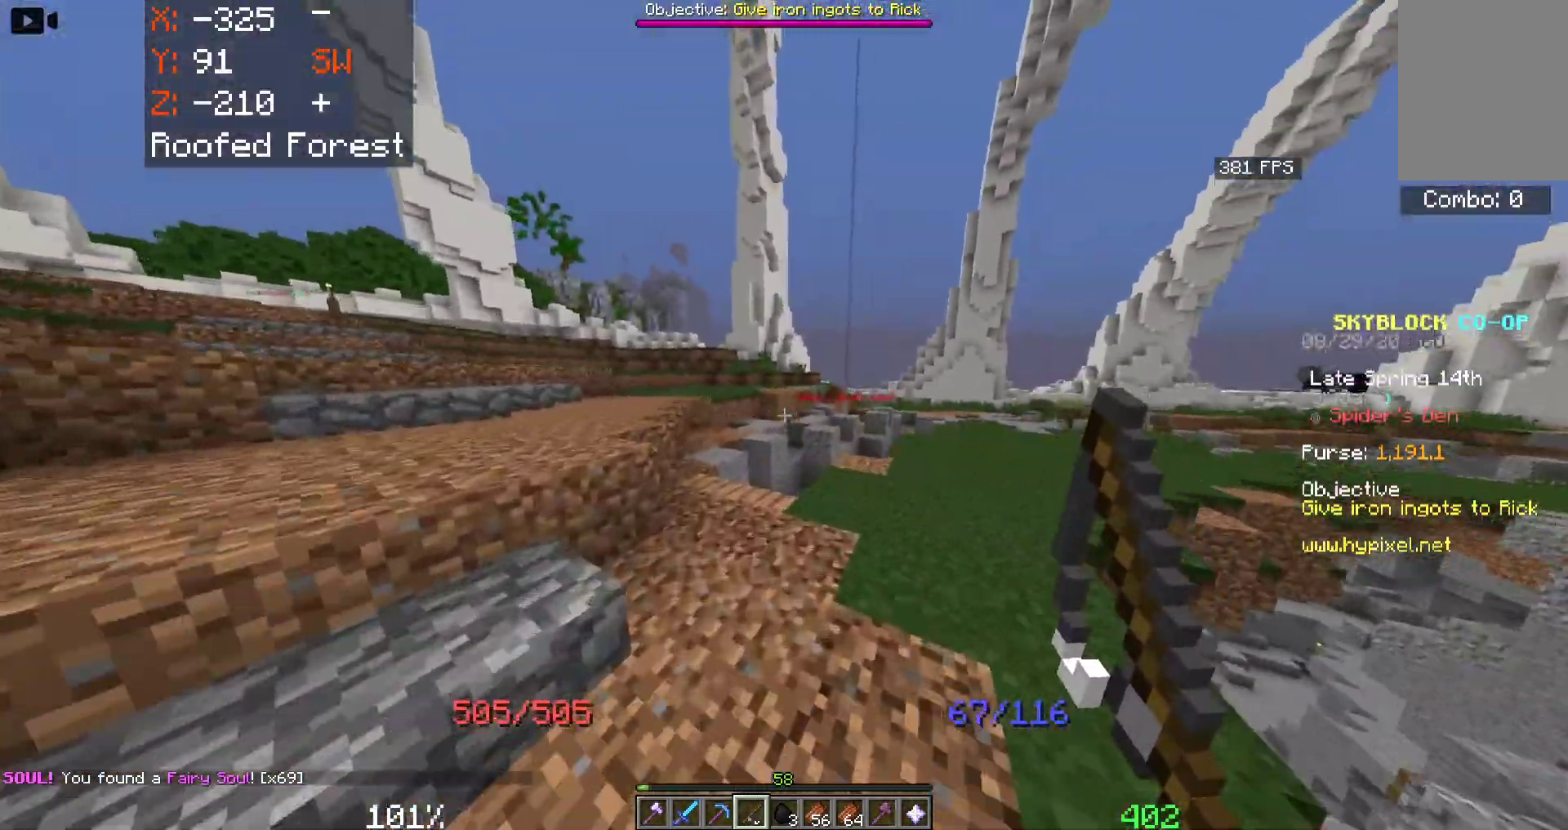
{"keys": ["d", "space", "w"], "mouse": ["right"], "events": [[50, "d", "down"], [433, "mouse_right", "down"]]}
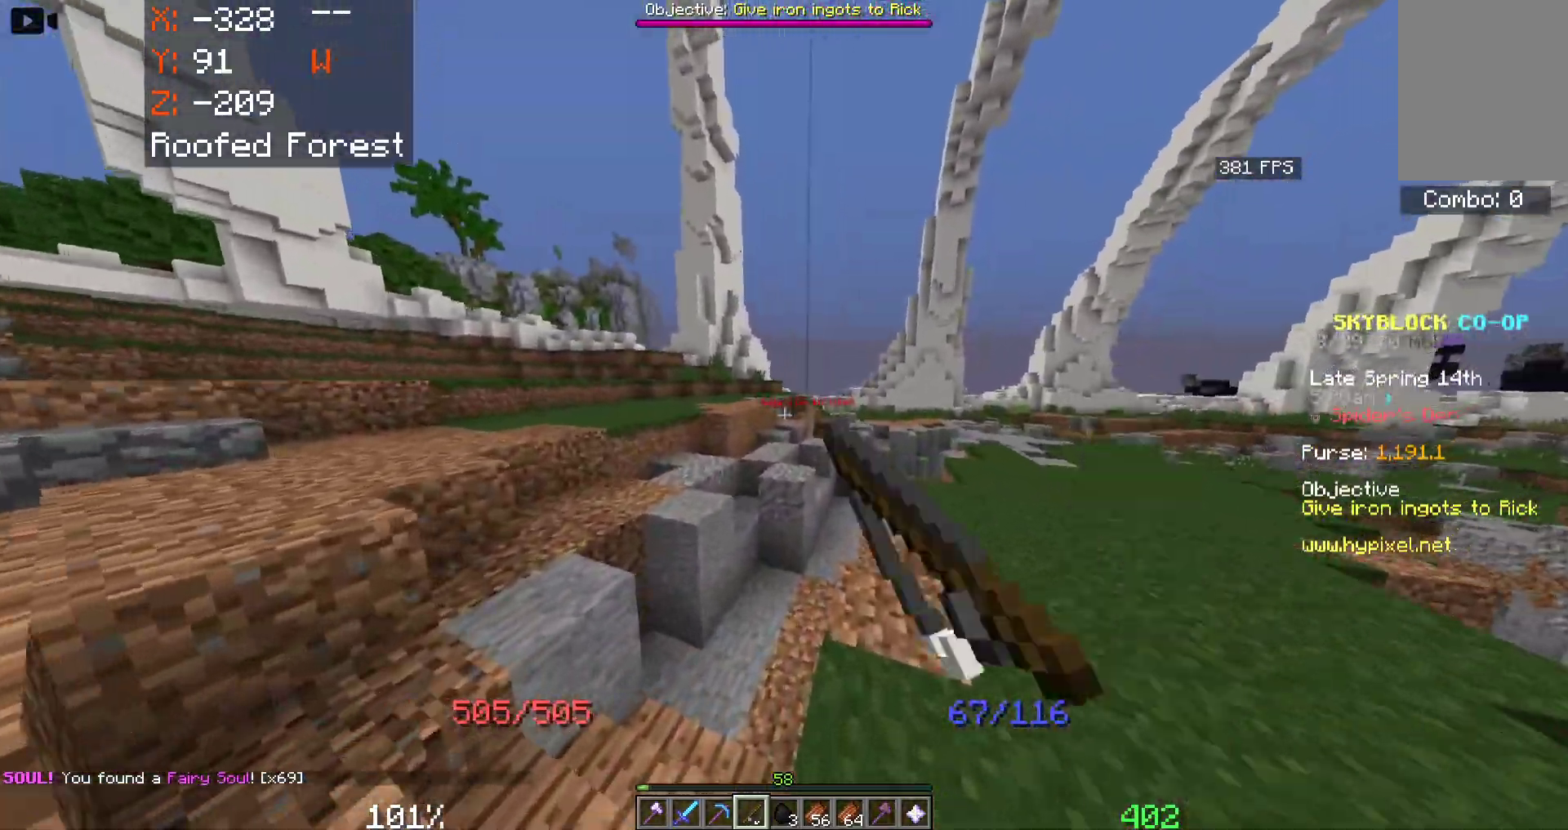
{"keys": ["space", "w"], "mouse": [], "events": [[116, "mouse_right", "up"], [200, "d", "up"], [216, "mouse_right", "down"], [416, "mouse_right", "up"]]}
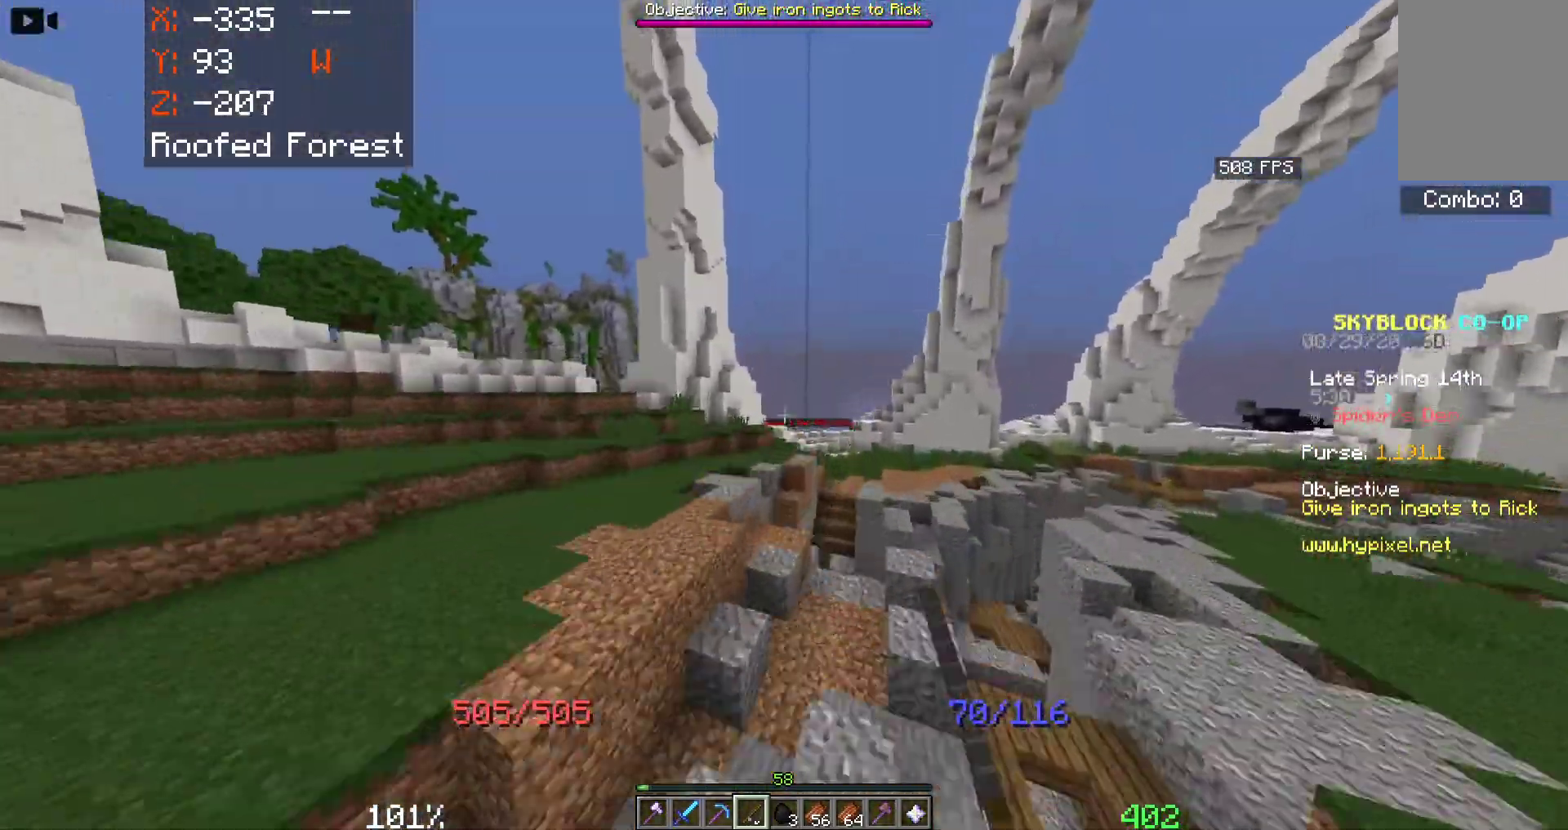
{"keys": ["a", "space"], "mouse": [], "events": [[400, "a", "down"], [500, "w", "up"]]}
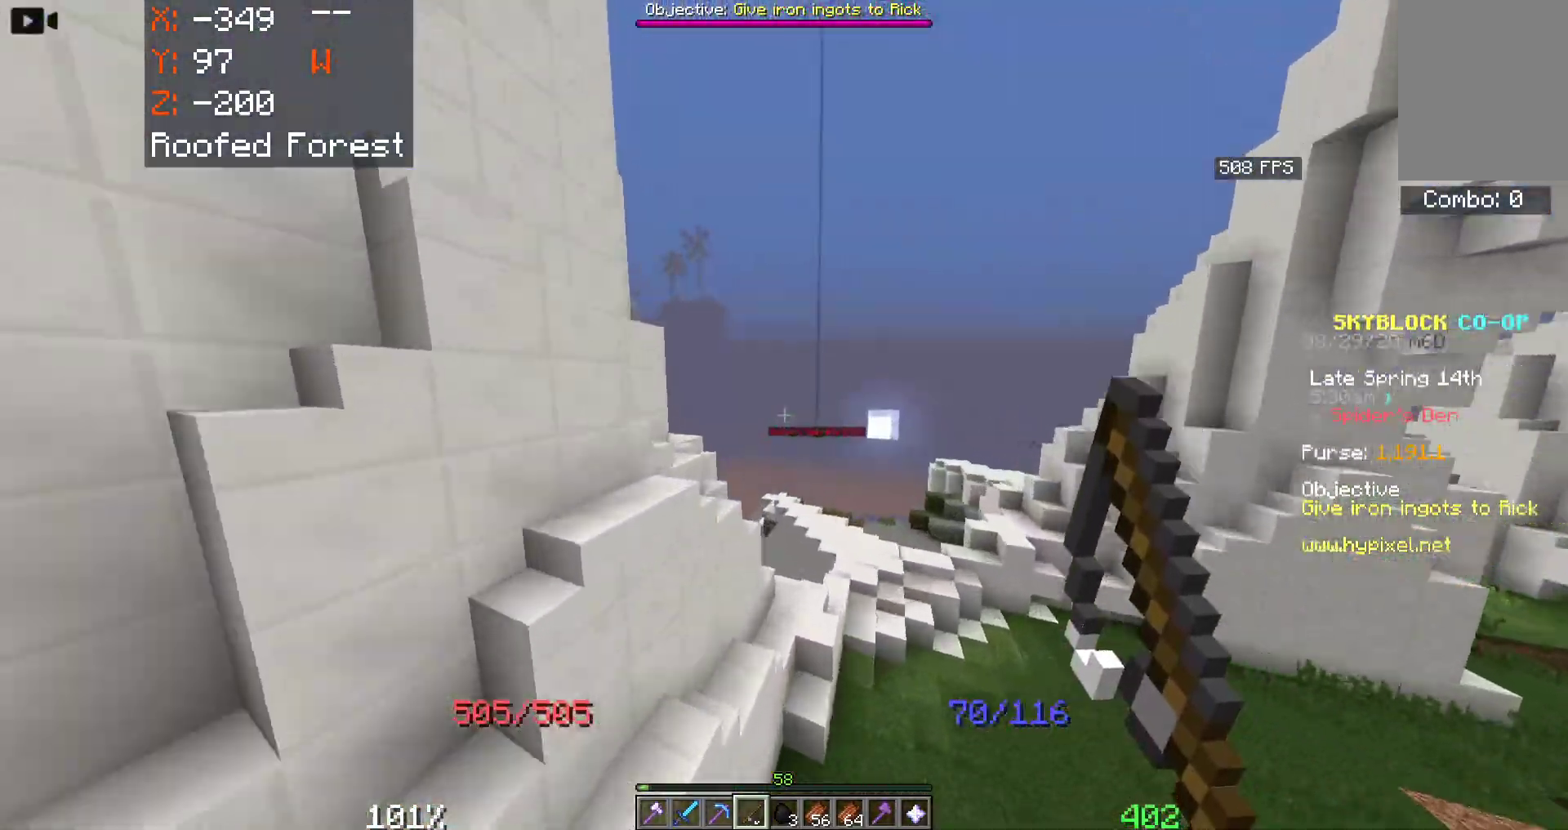
{"keys": [], "mouse": [], "events": [[100, "w", "down"], [133, "a", "up"], [400, "space", "up"], [483, "w", "up"]]}
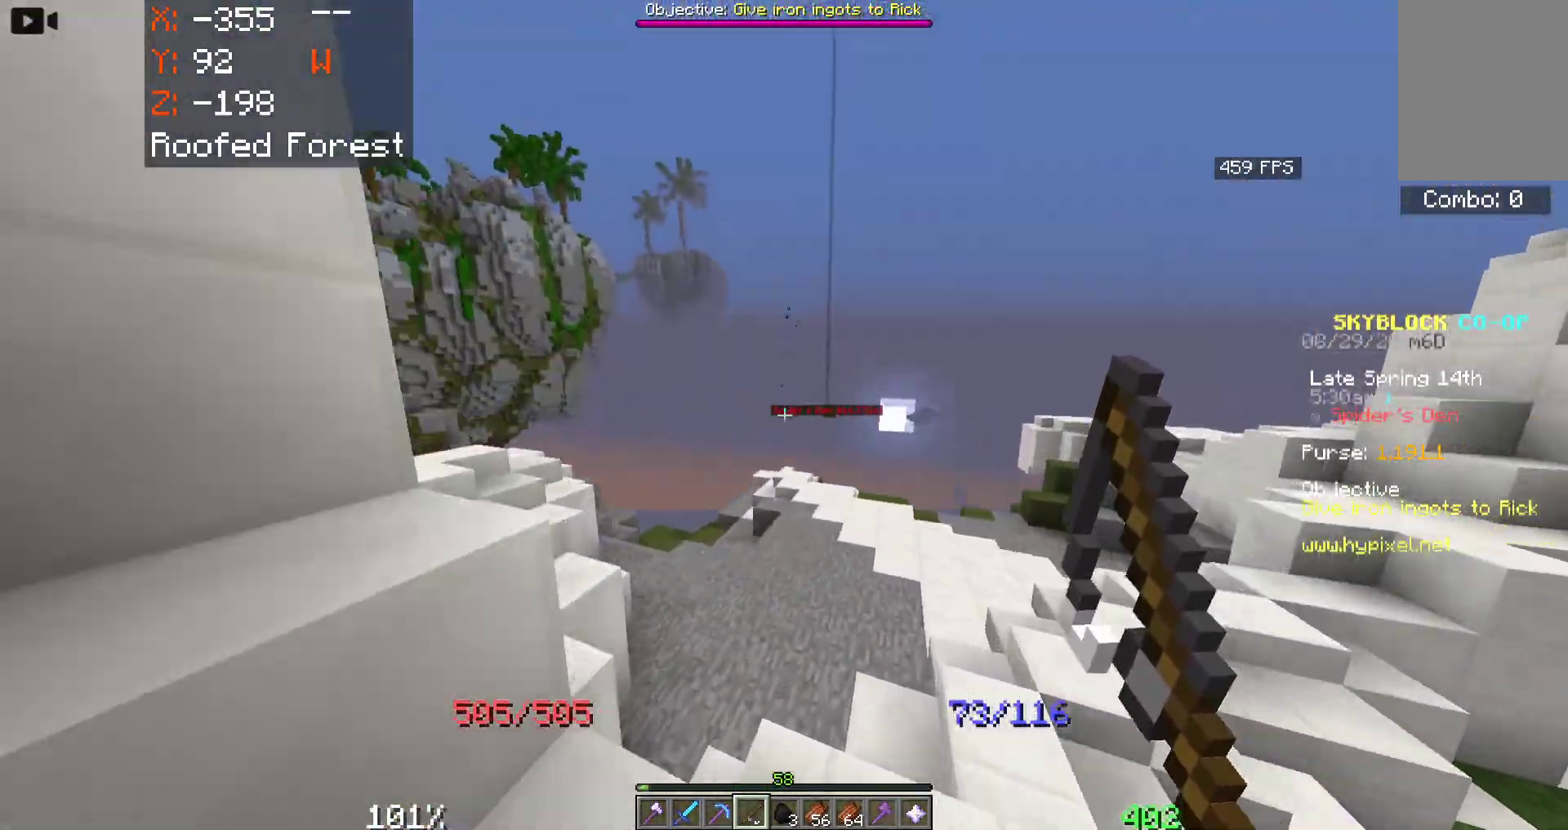
{"keys": [], "mouse": [], "events": [[216, "w", "down"], [483, "w", "up"]]}
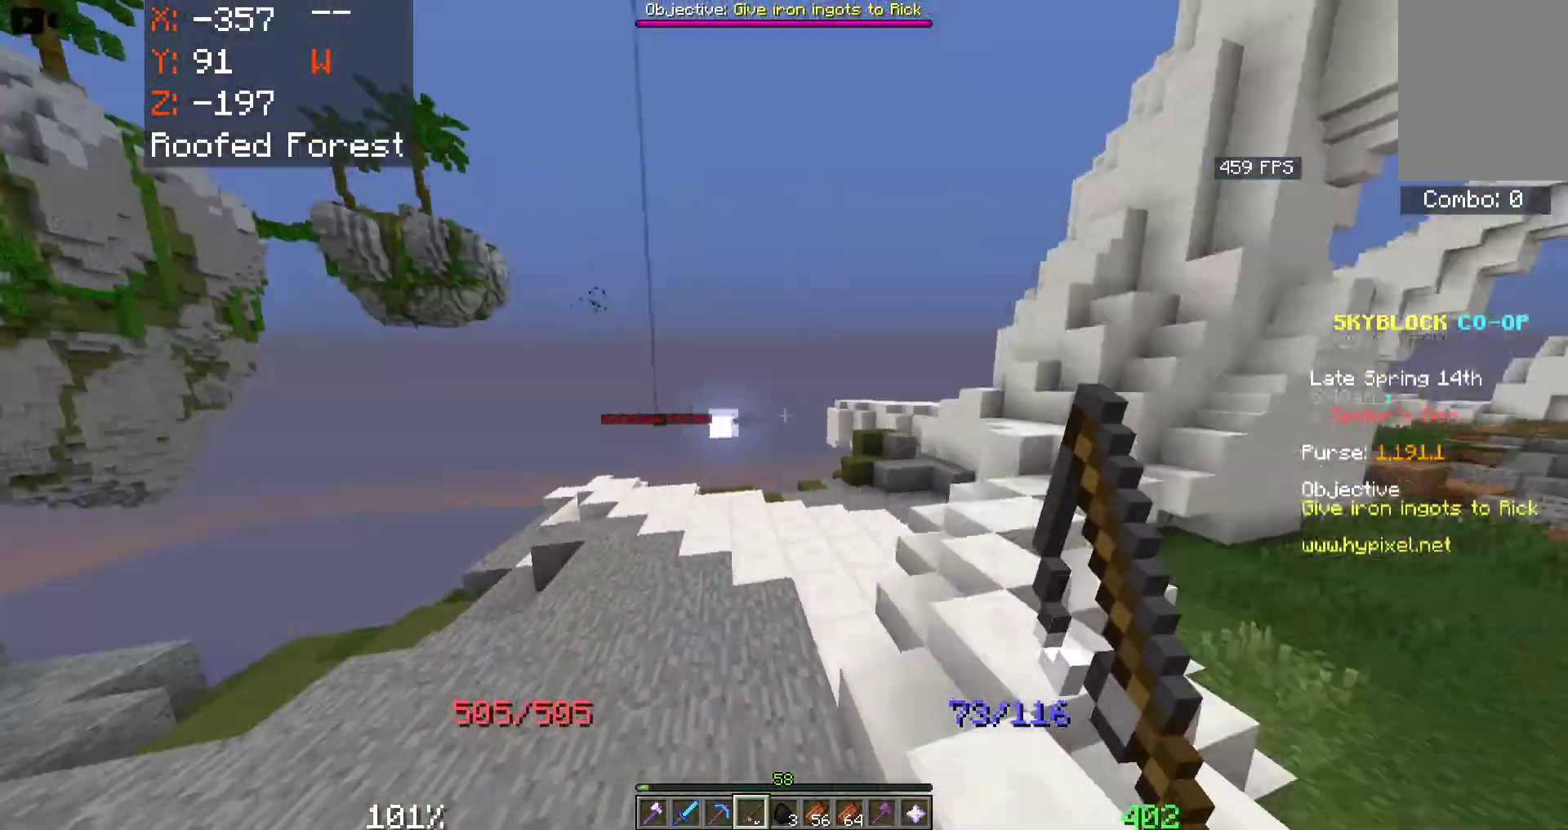
{"keys": ["w"], "mouse": [], "events": [[433, "w", "down"]]}
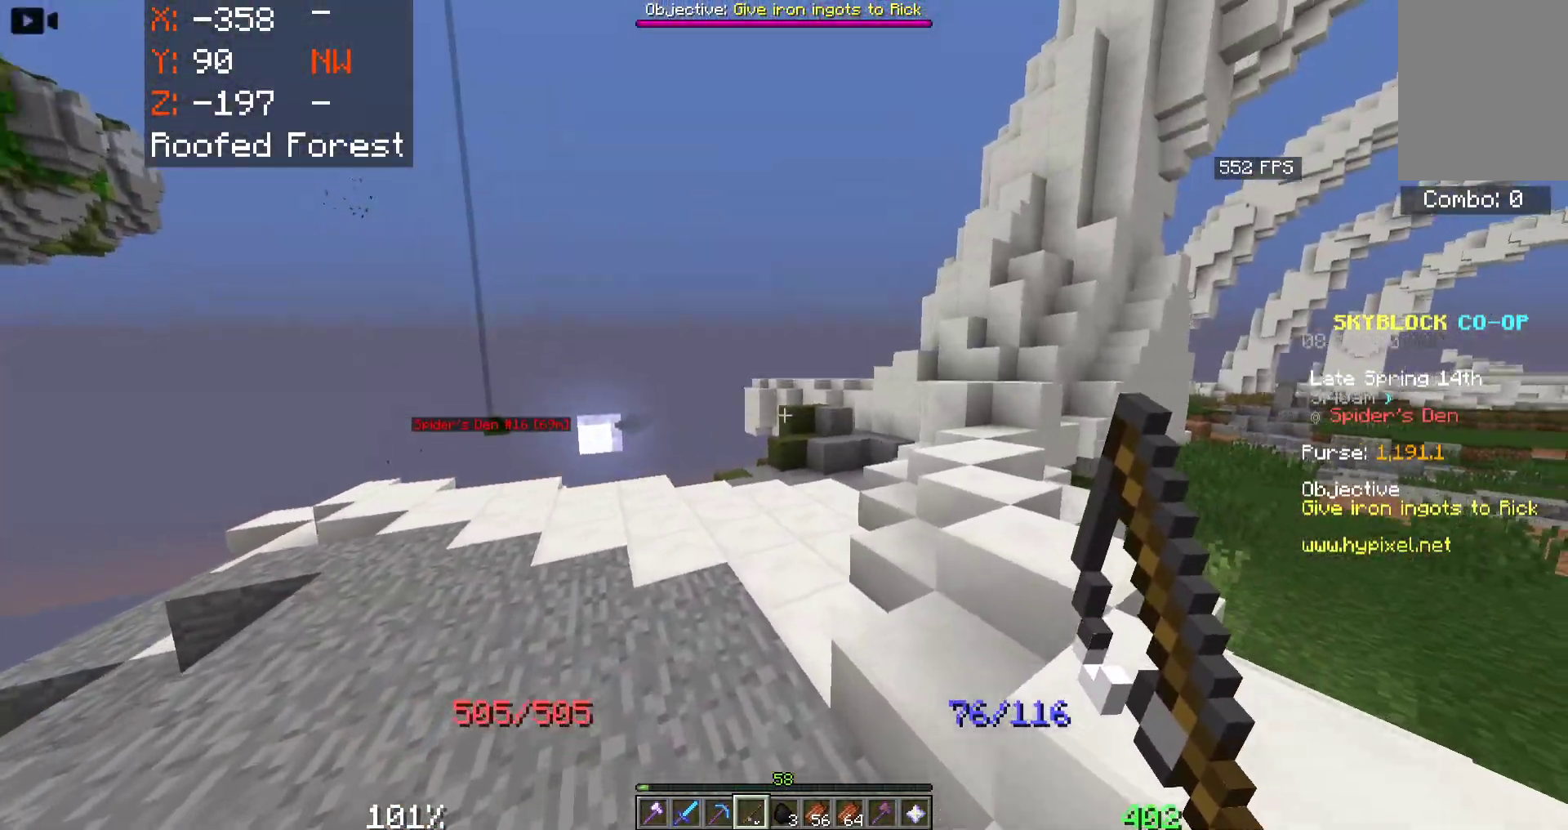
{"keys": ["d"], "mouse": [], "events": [[183, "d", "down"], [283, "w", "up"]]}
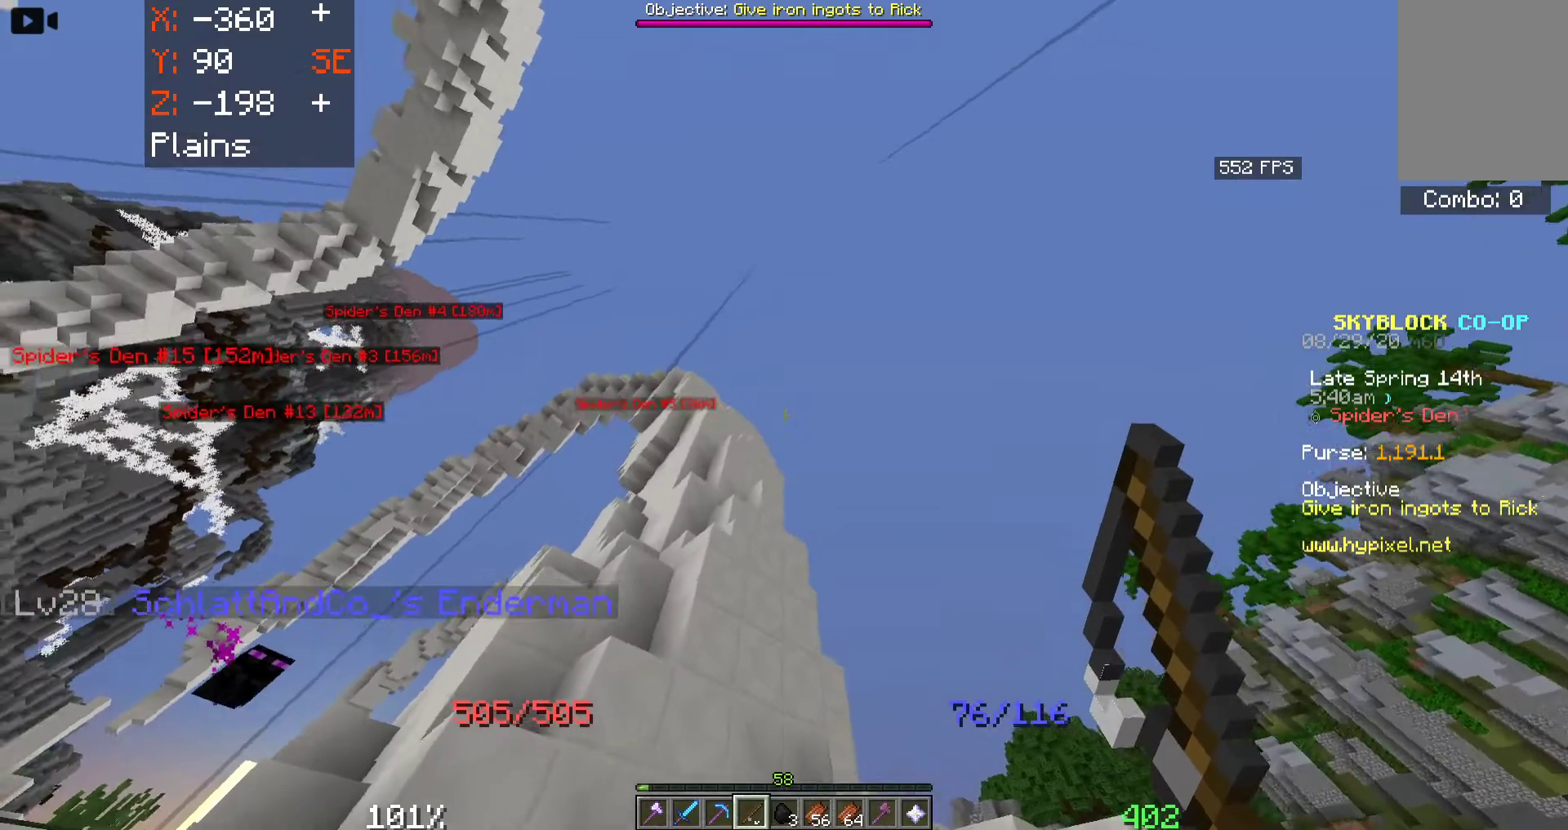
{"keys": ["a", "space", "w"], "mouse": [], "events": [[50, "a", "down"], [100, "d", "up"], [233, "w", "down"], [416, "space", "down"]]}
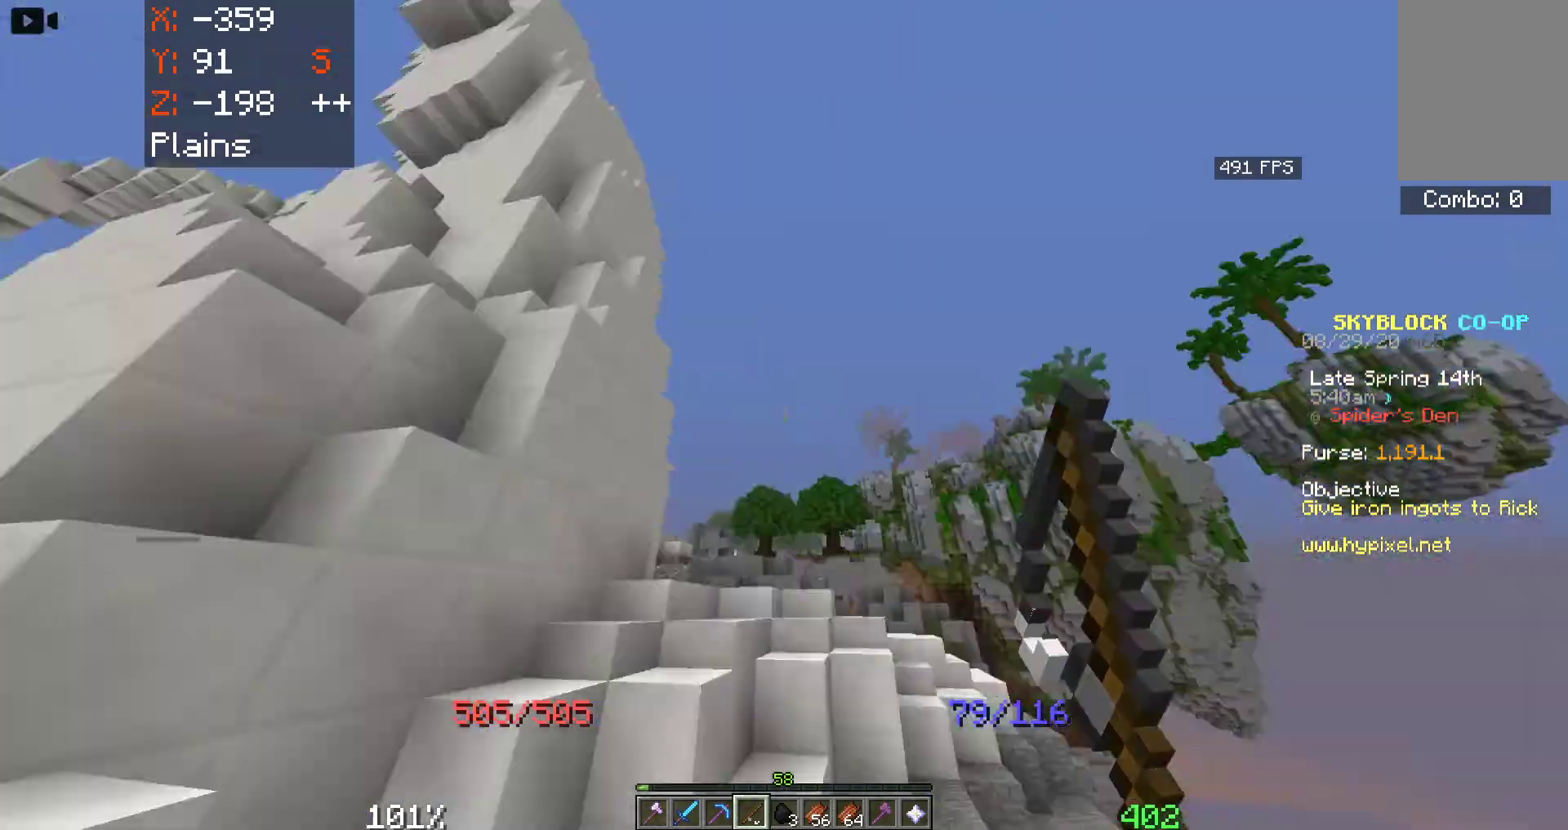
{"keys": ["w"], "mouse": [], "events": [[100, "space", "up"], [133, "a", "up"]]}
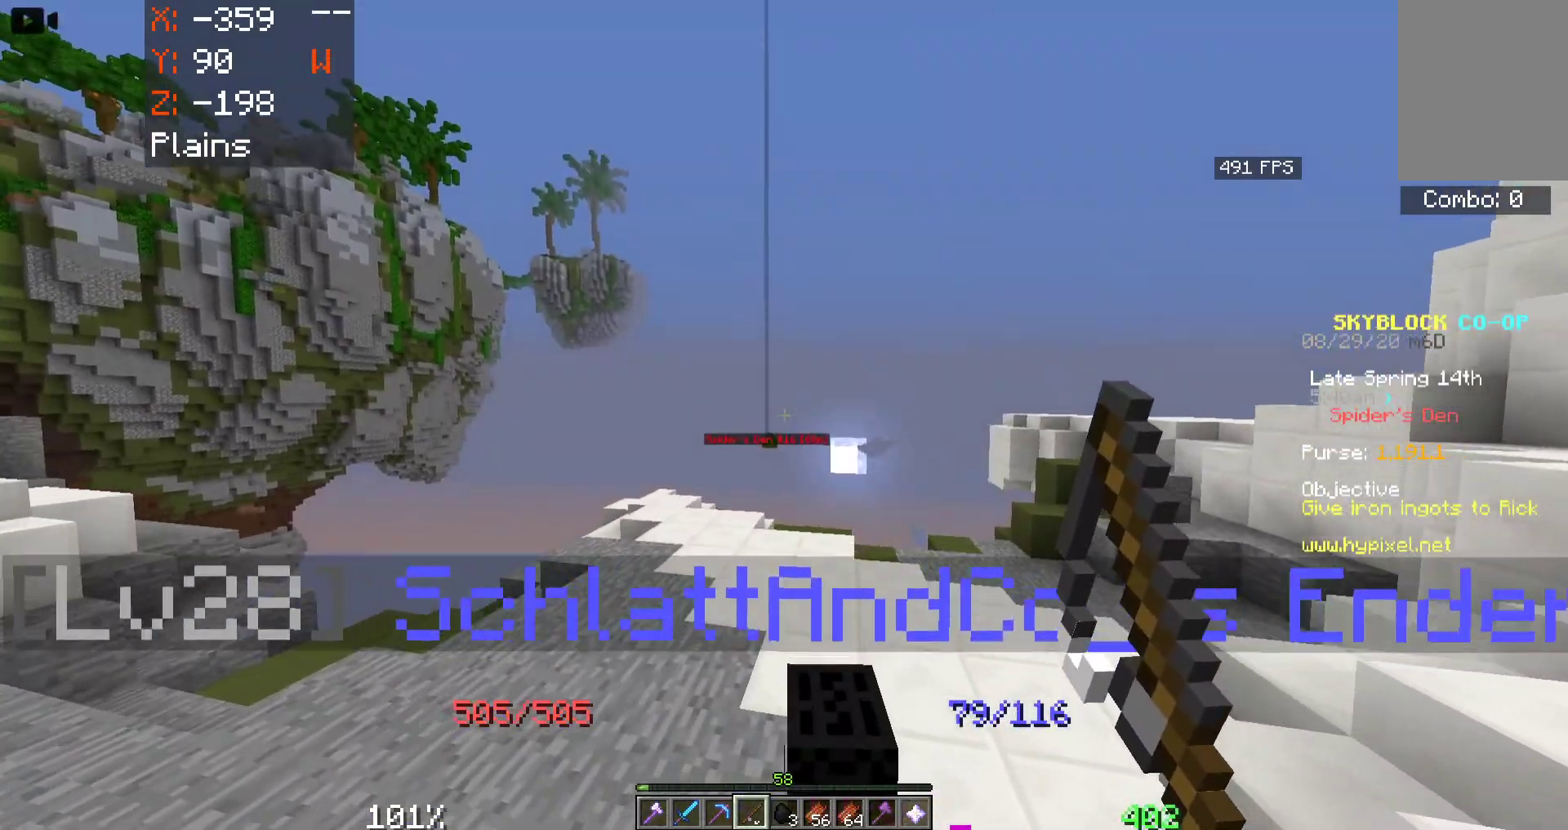
{"keys": [], "mouse": [], "events": [[66, "w", "up"]]}
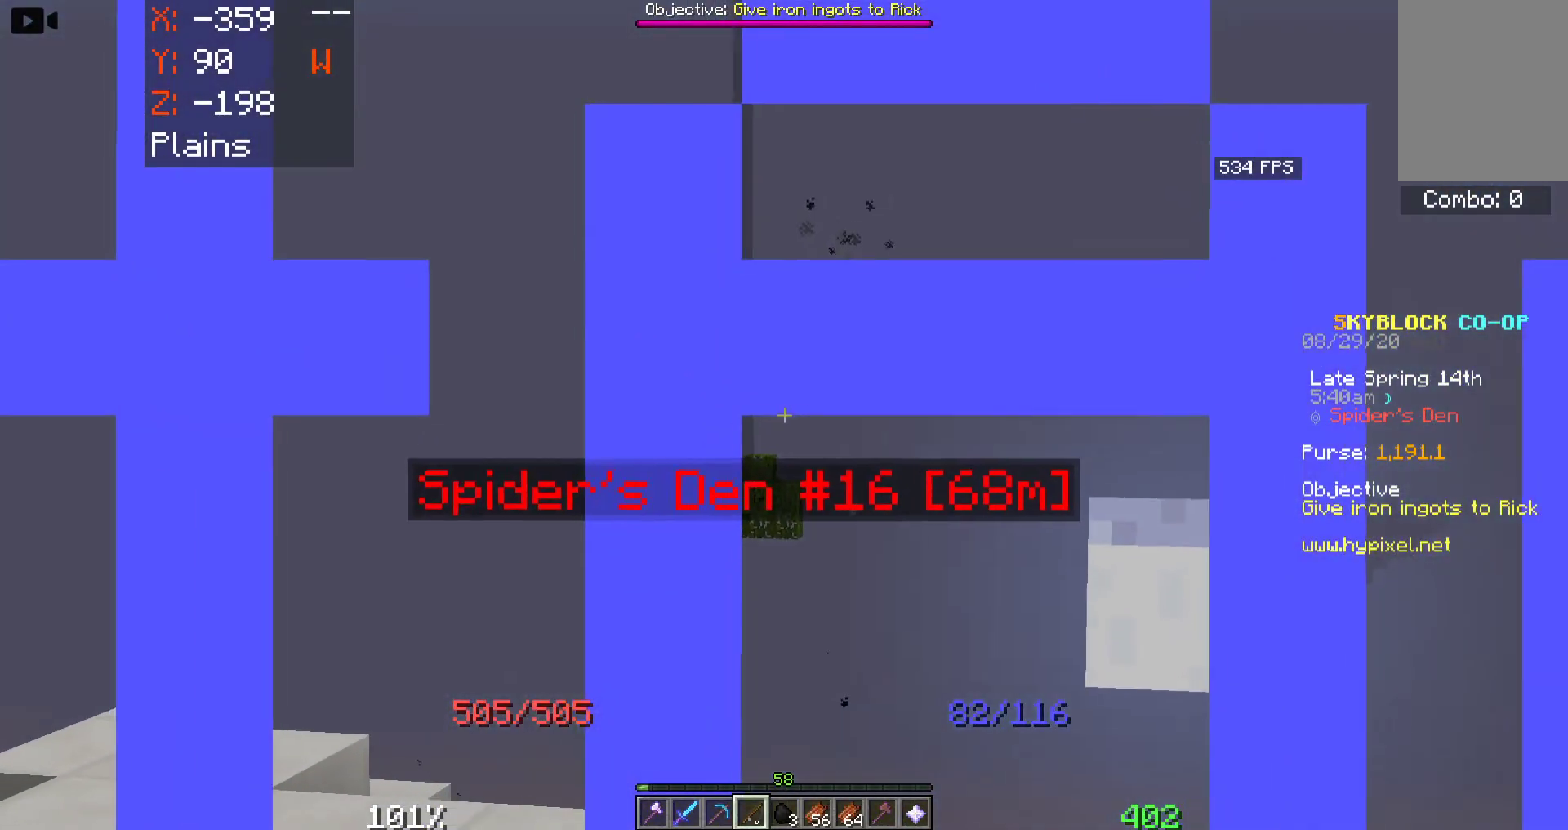
{"keys": [], "mouse": [], "events": [[50, "w", "down"], [400, "w", "up"]]}